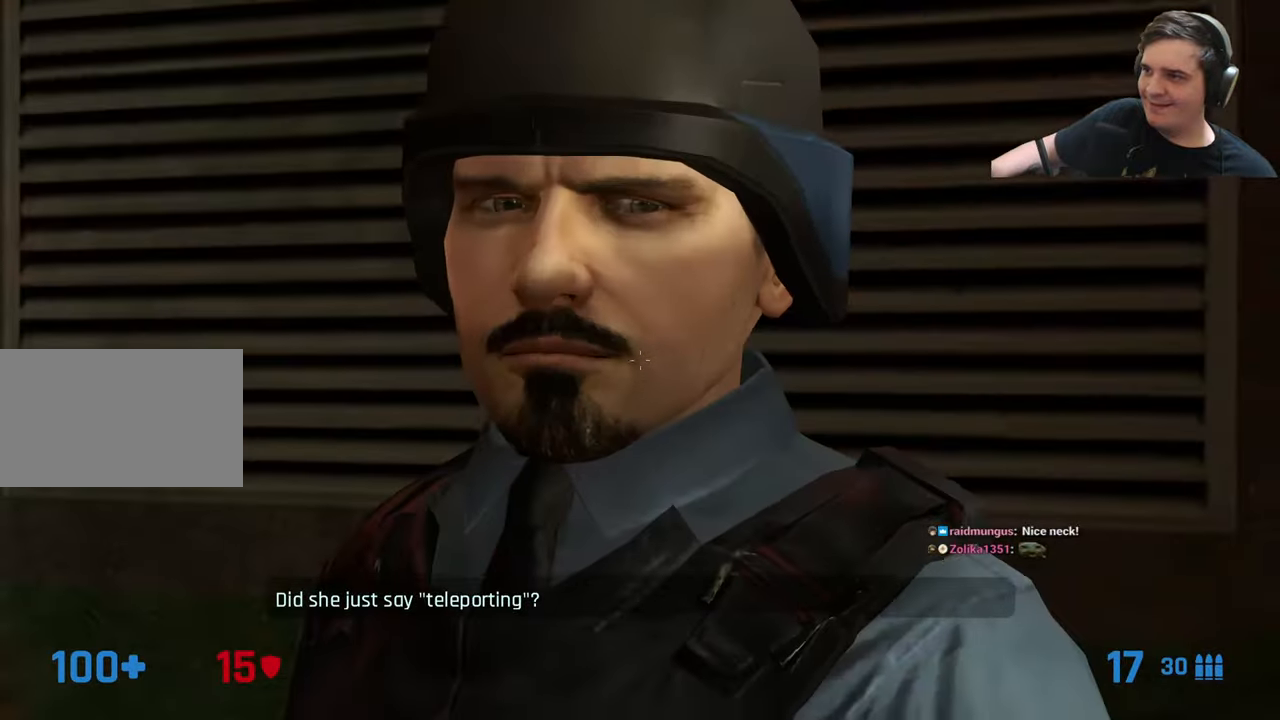
Gameplay with keyboard and mouse; each line is a JSON object with the keys held at the frame after it. "events" lists presses ("down") and releases ("up") of "1", "2", "3", "4", "5", "a", "alt", "c", "caps_lock", "ctrl", "d", "e", "f", "g", "q", "r", "s", "shift", "t", "tab", "v", "w", "x" and "z" between this image and that frame as [ms after this image, input, new state], when the widget could be followed in between. No other keys are recorded. Mouse buttons are not recorded. Not read: mouse_move.
{"keys": ["z"], "events": []}
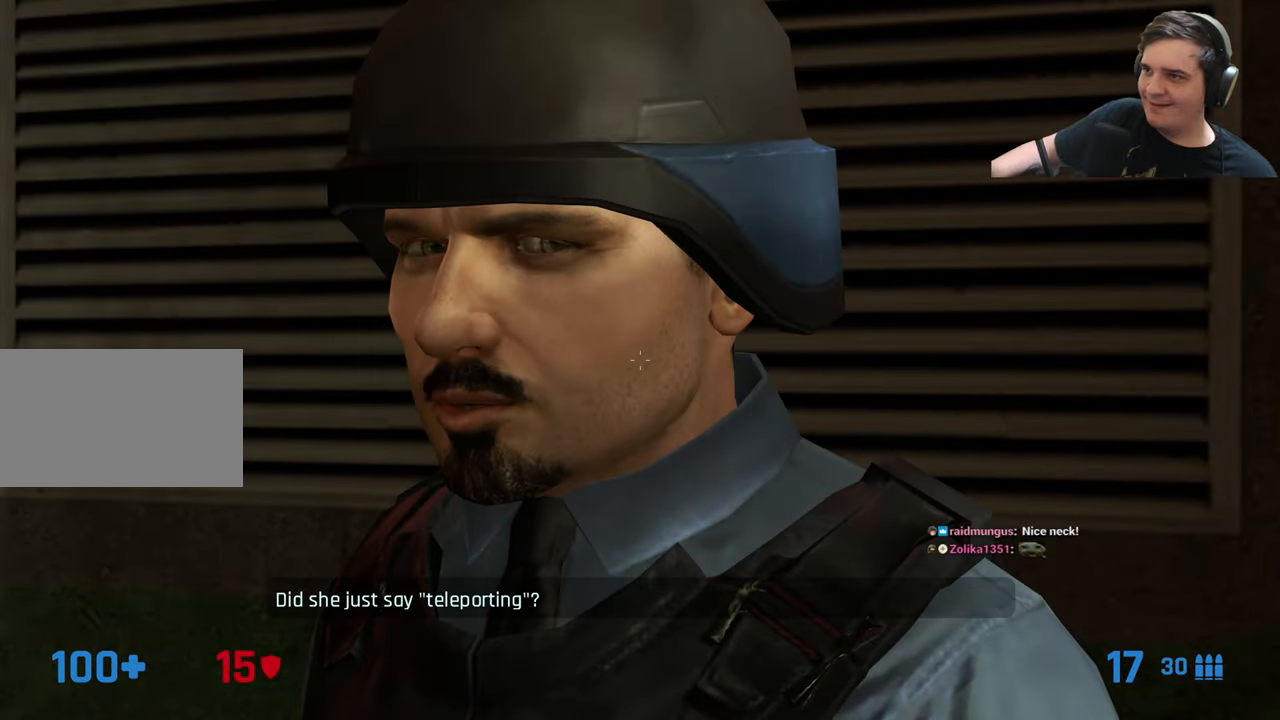
{"keys": ["z"], "events": []}
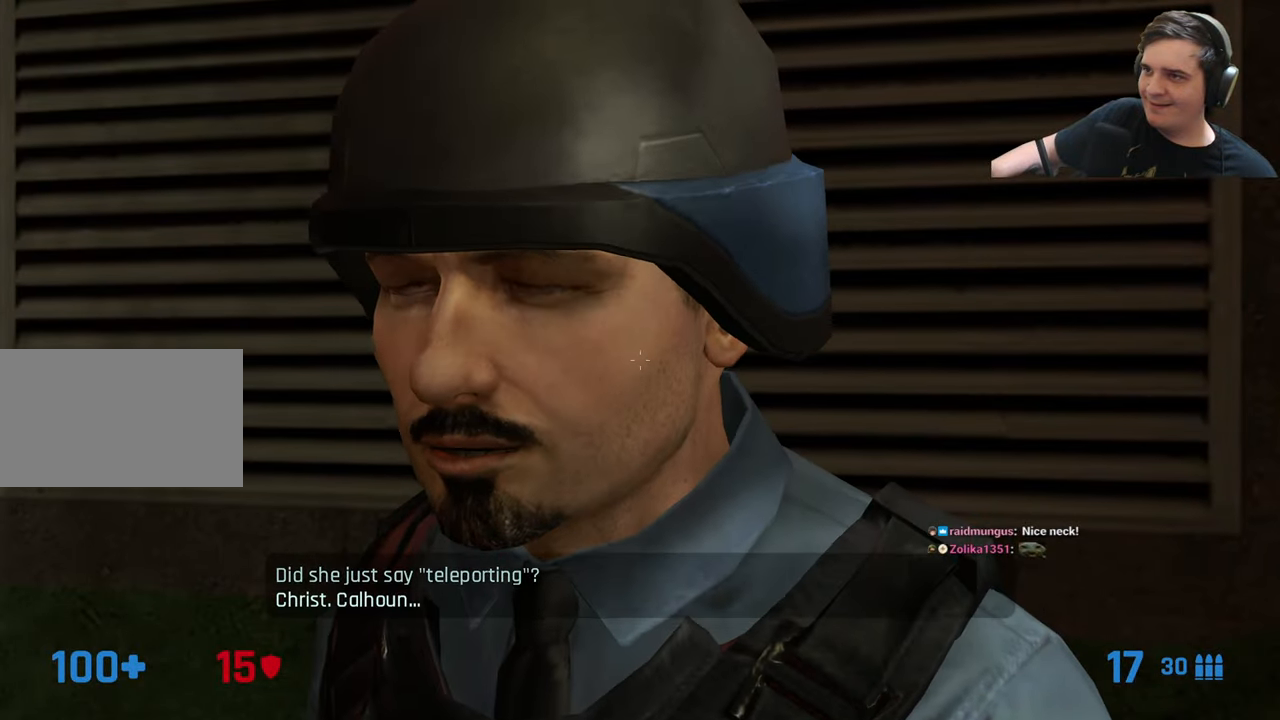
{"keys": ["z"], "events": []}
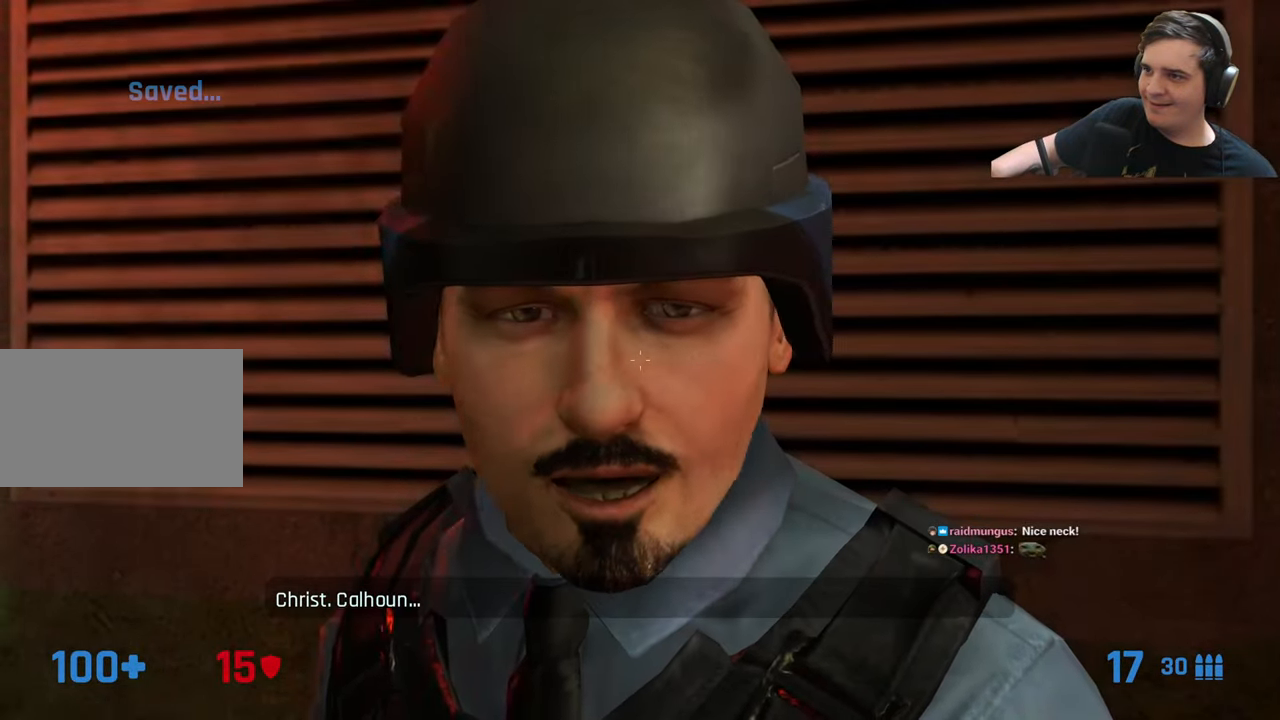
{"keys": ["z"], "events": []}
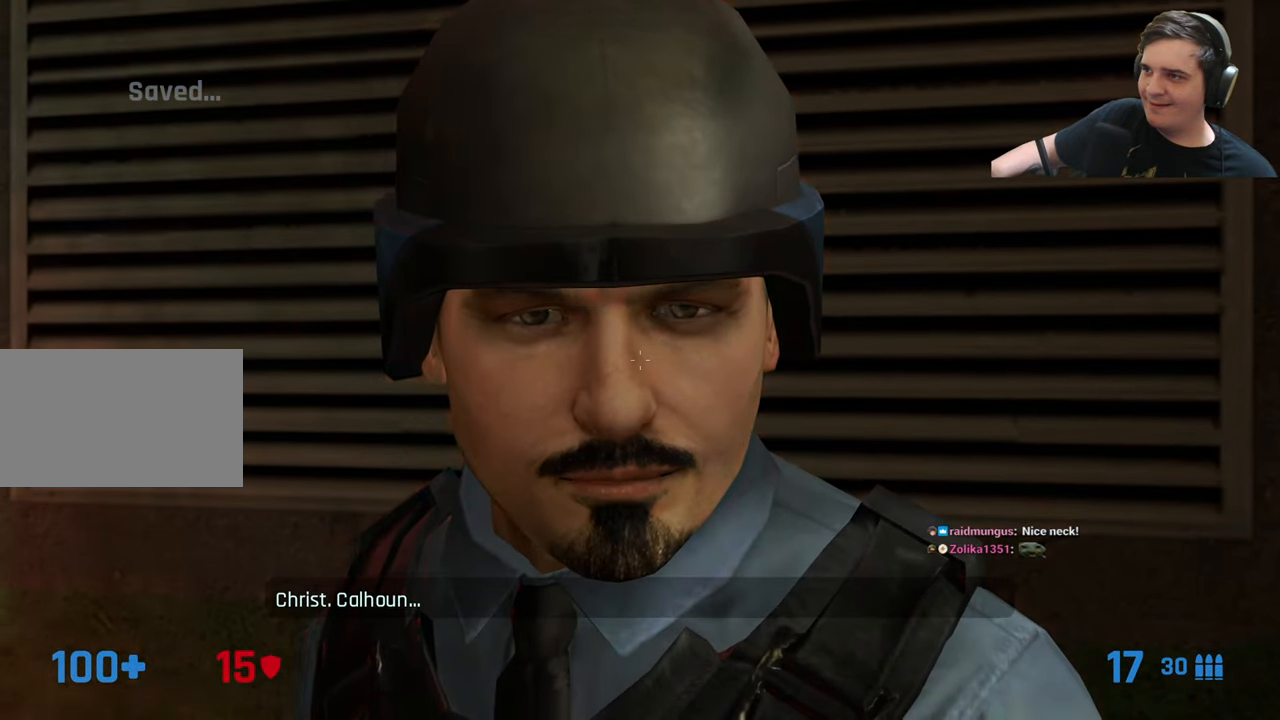
{"keys": ["z"], "events": []}
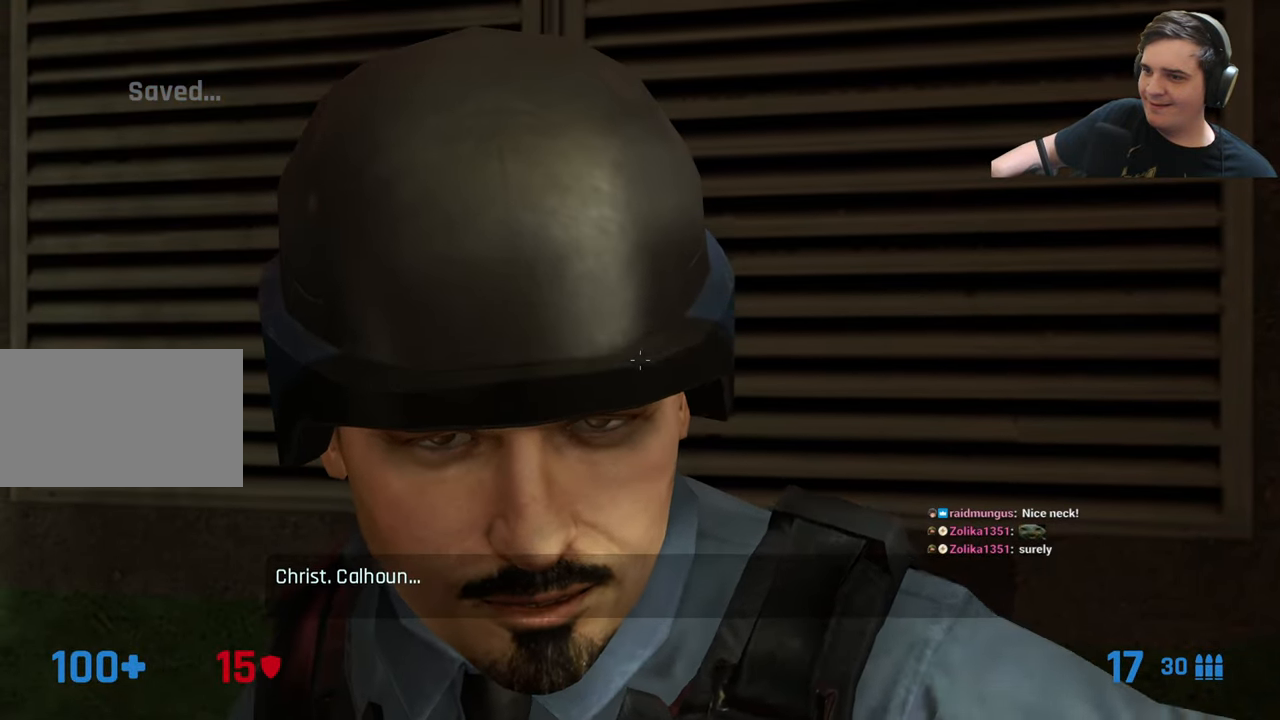
{"keys": ["z"], "events": []}
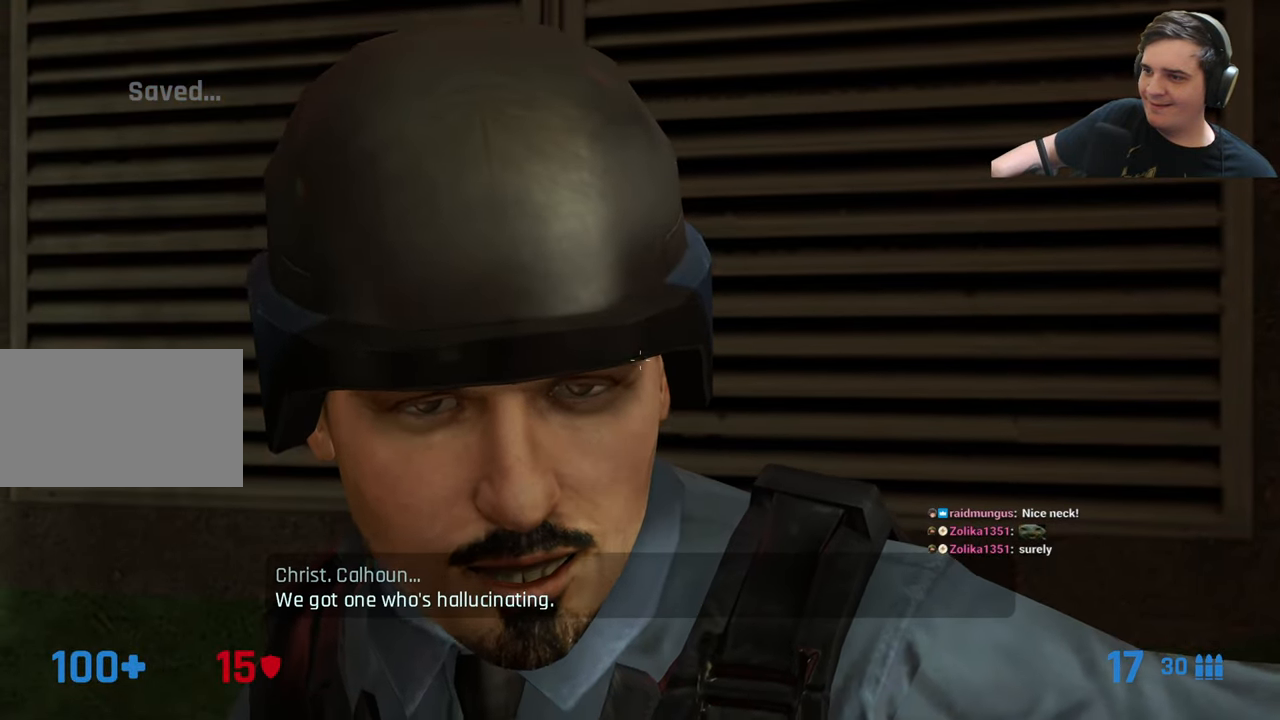
{"keys": ["z"], "events": []}
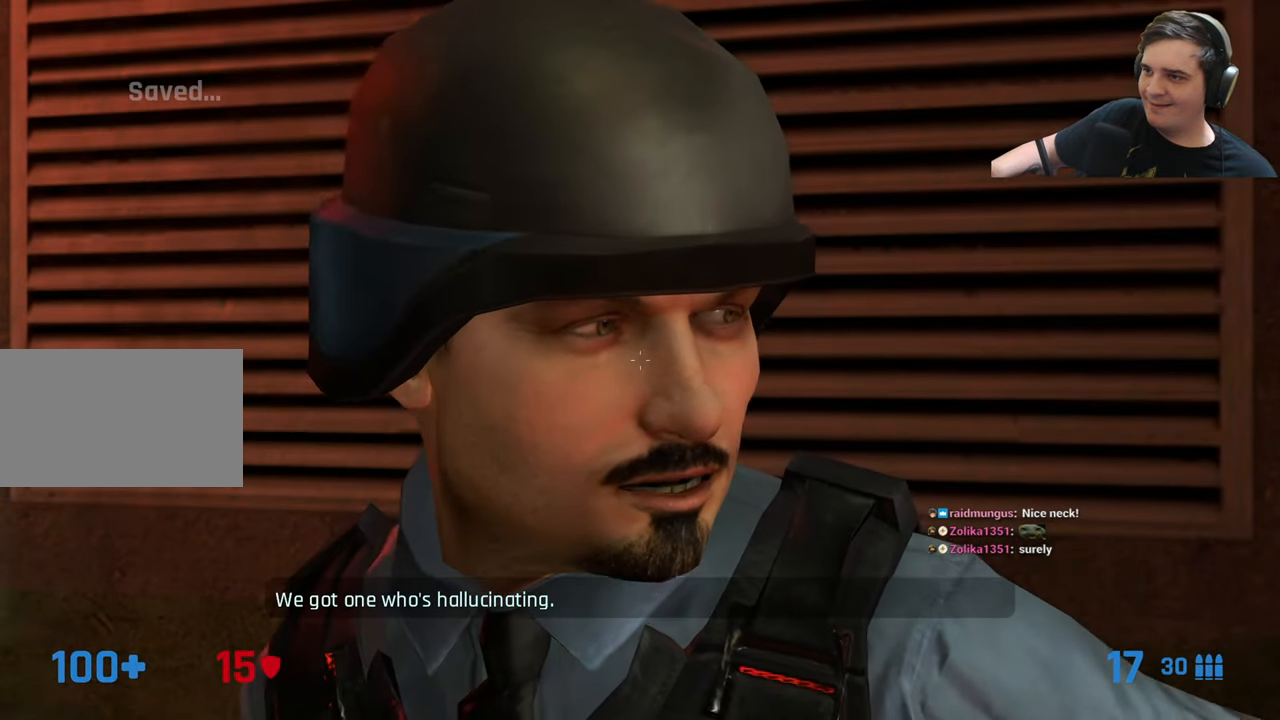
{"keys": ["z"], "events": []}
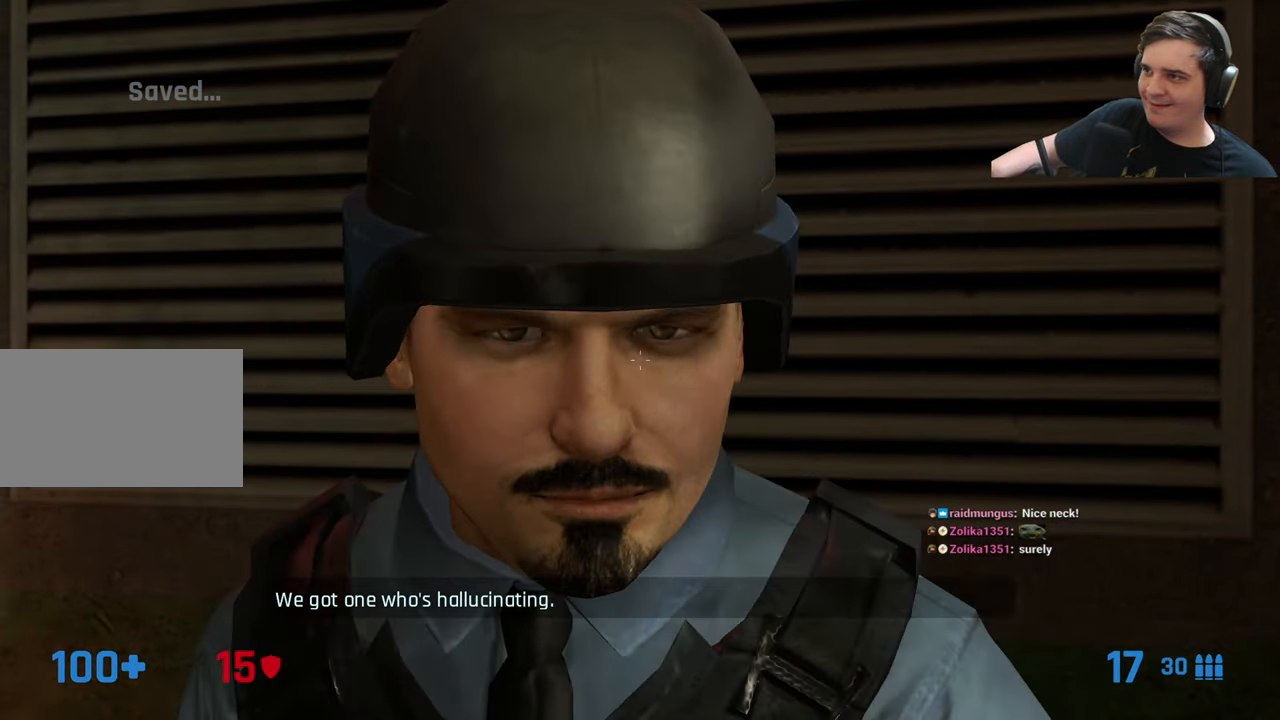
{"keys": ["z"], "events": [[100, "z", "up"], [484, "z", "down"]]}
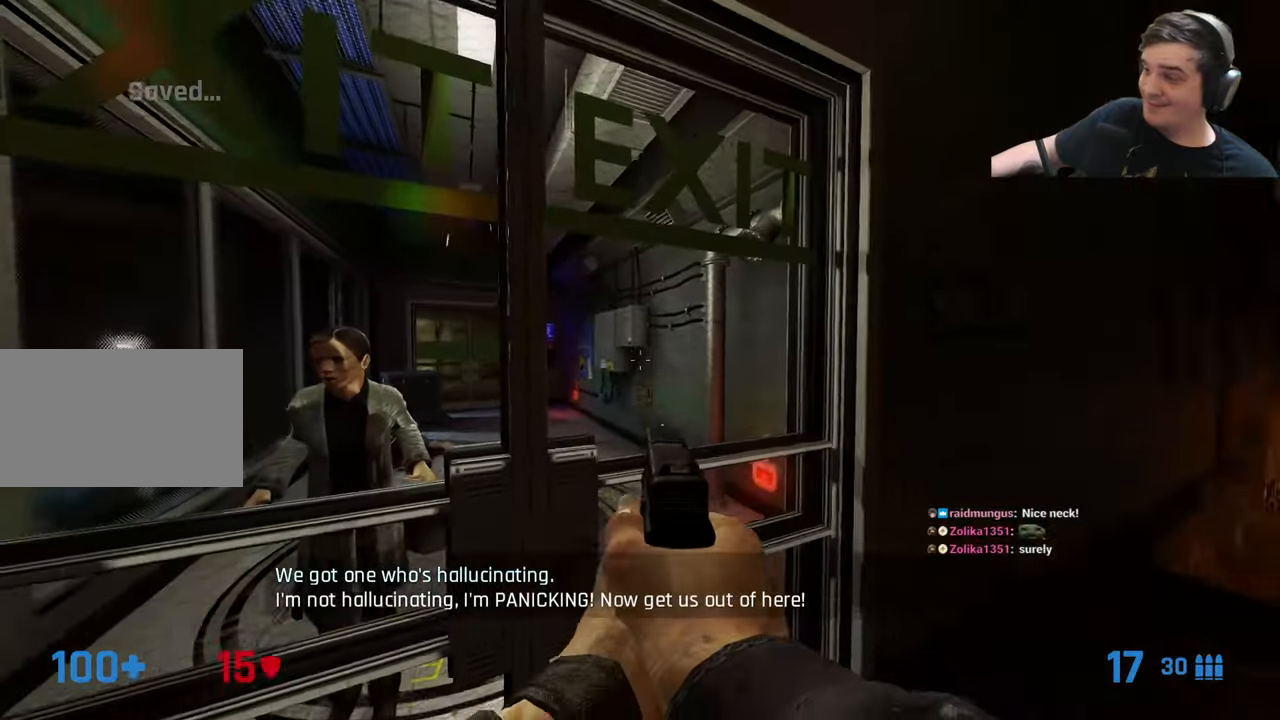
{"keys": ["z"], "events": []}
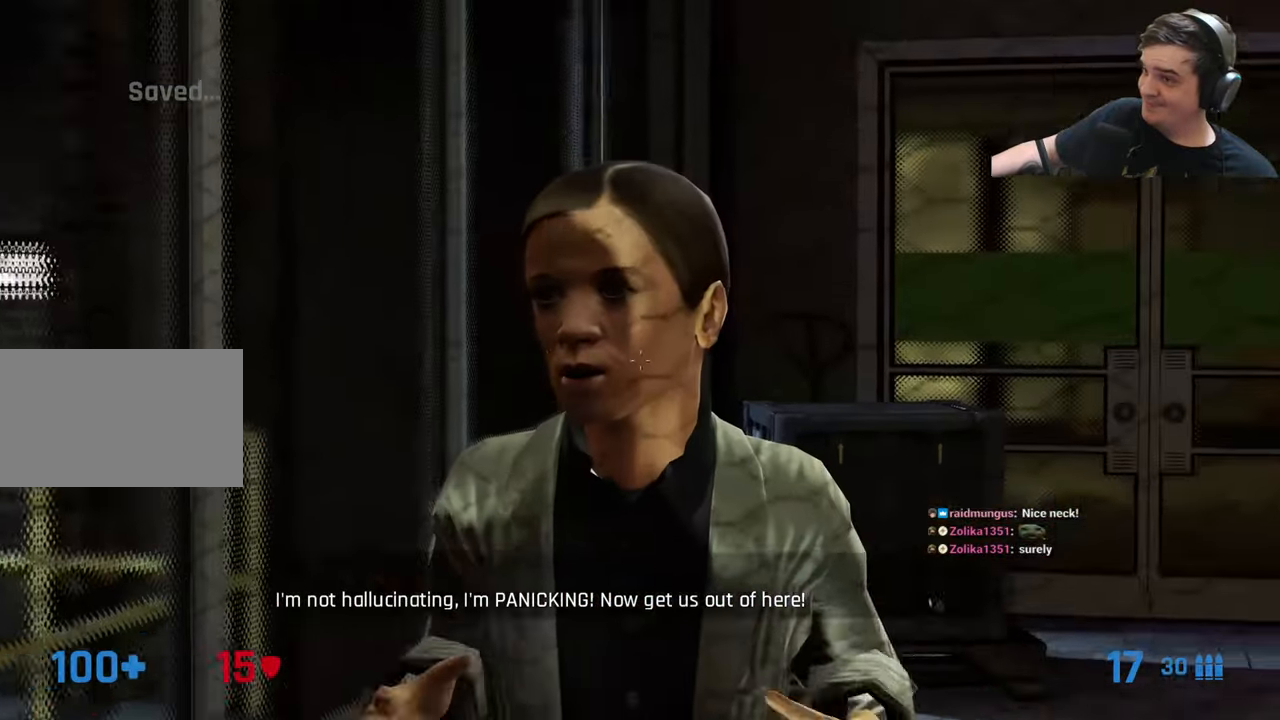
{"keys": ["z"], "events": []}
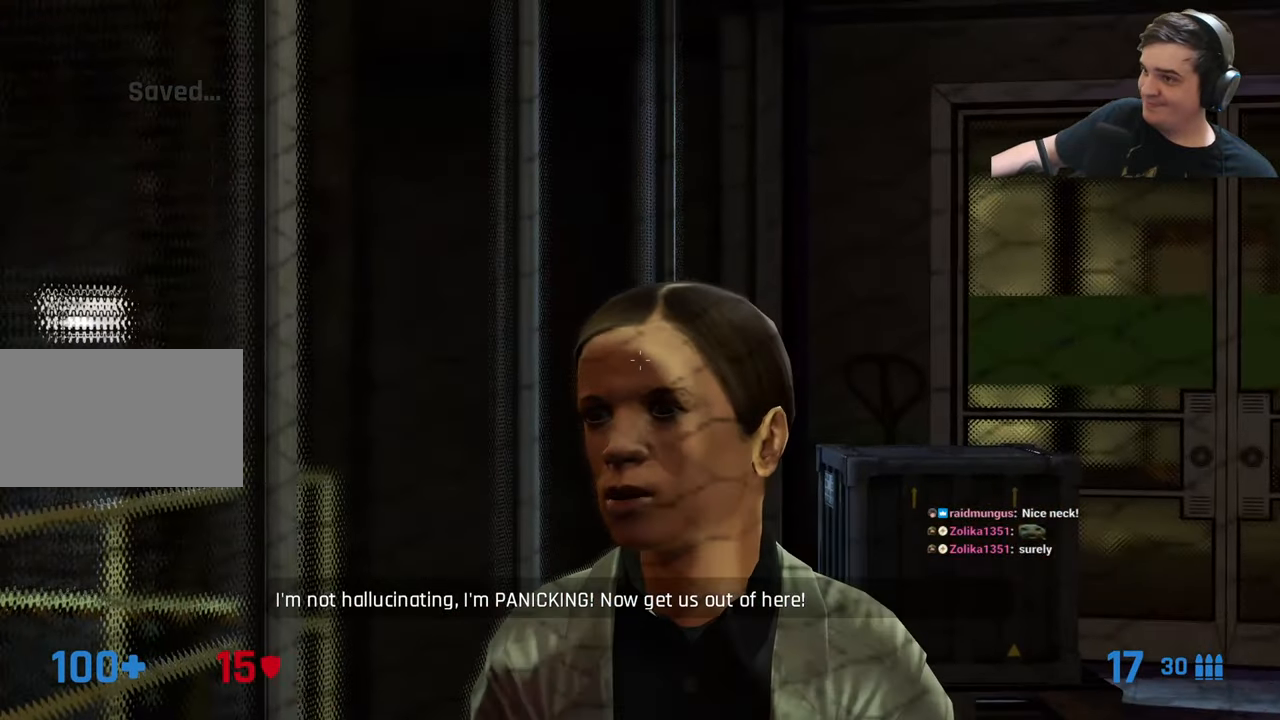
{"keys": ["z"], "events": []}
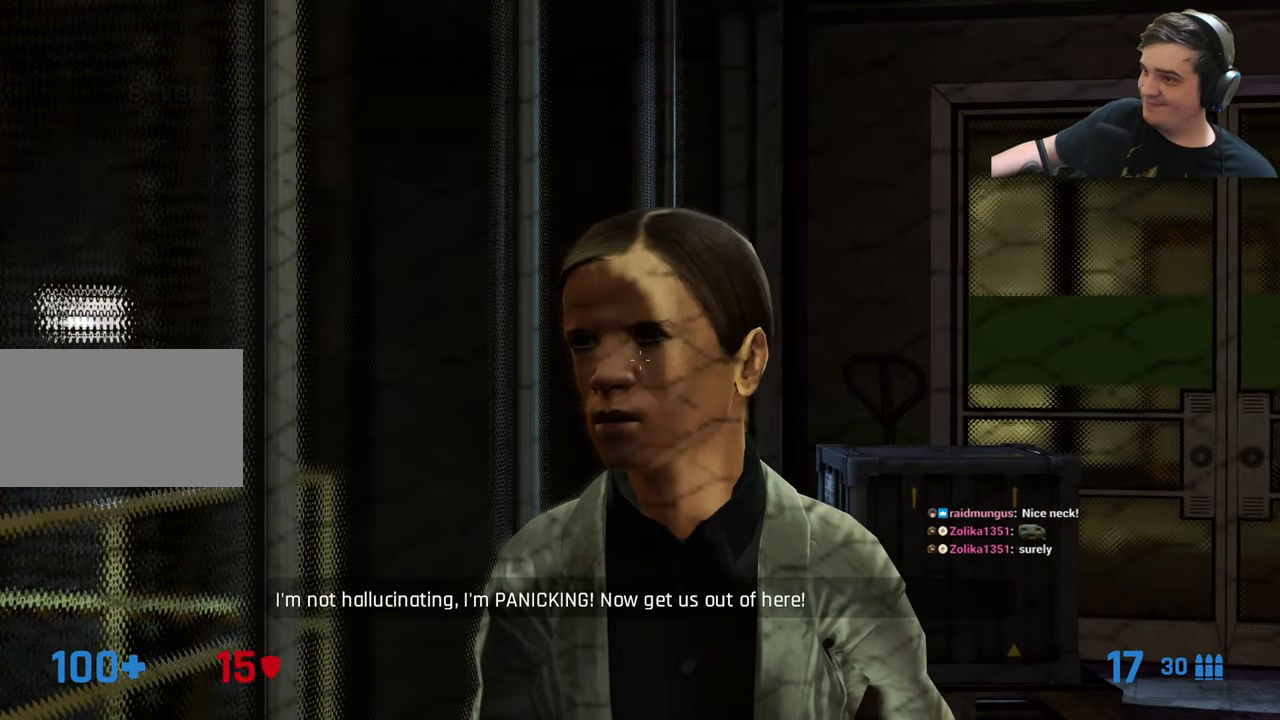
{"keys": ["z"], "events": []}
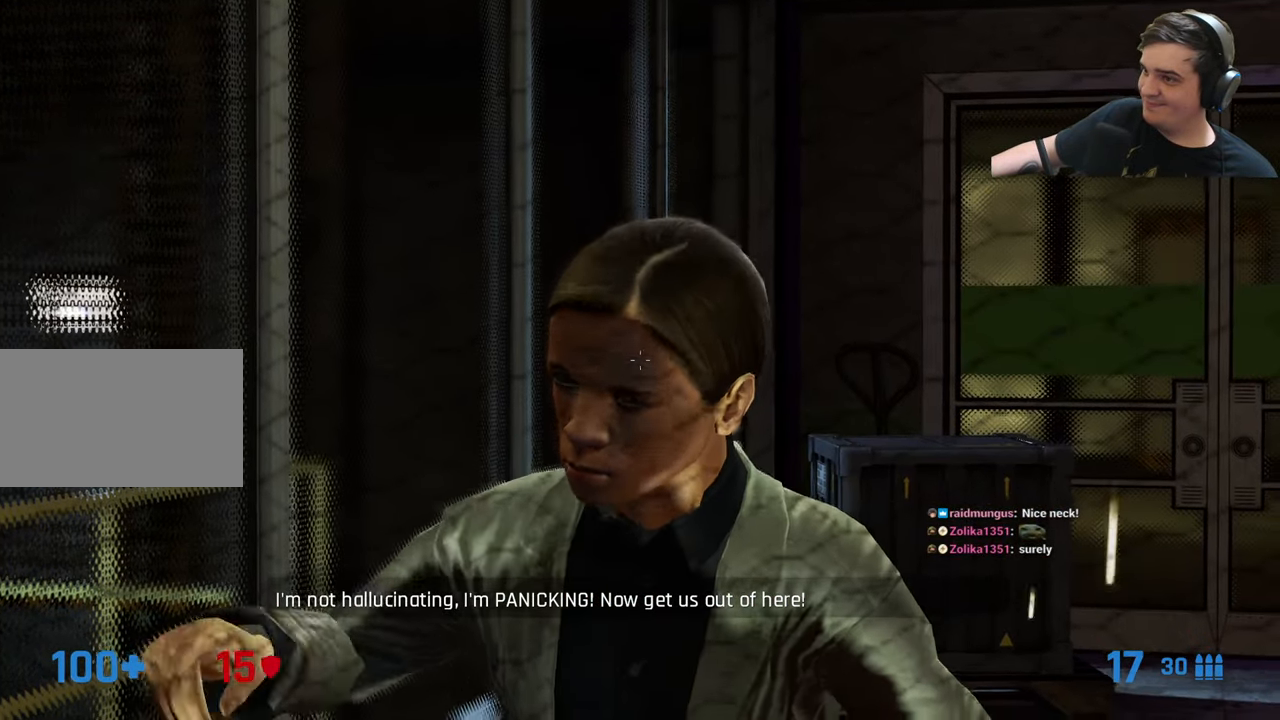
{"keys": ["z"], "events": []}
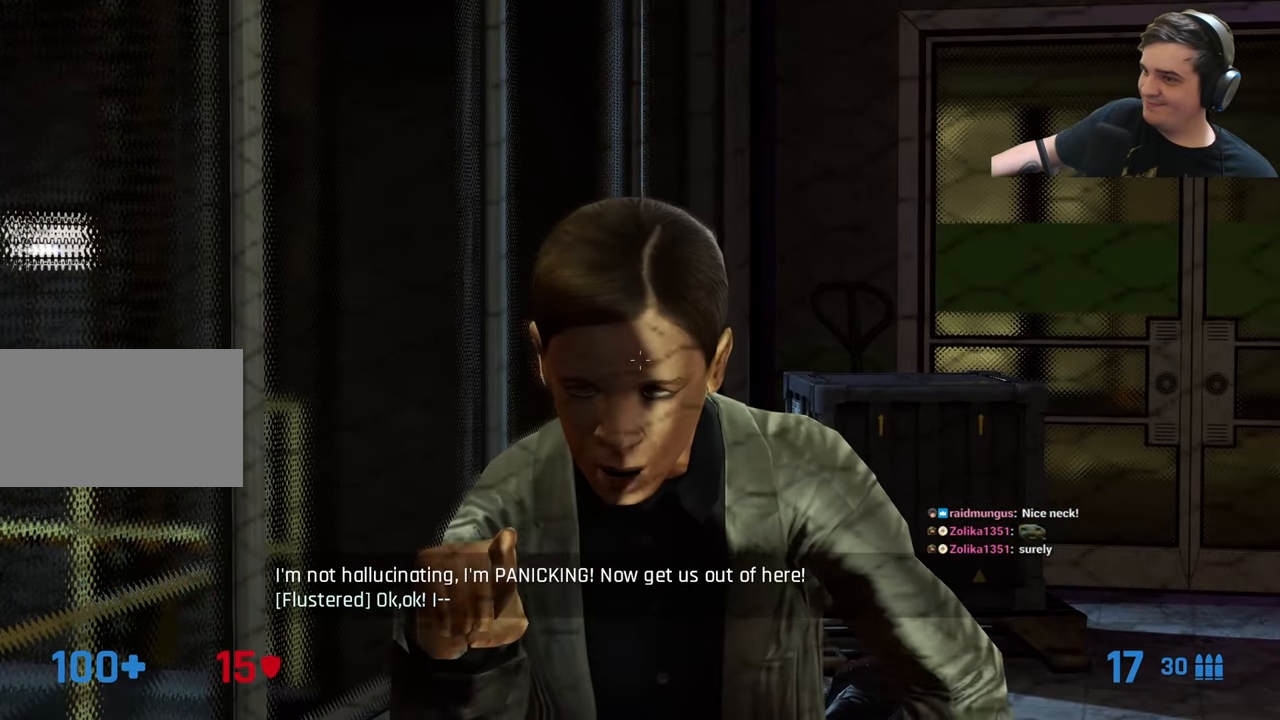
{"keys": ["z"], "events": []}
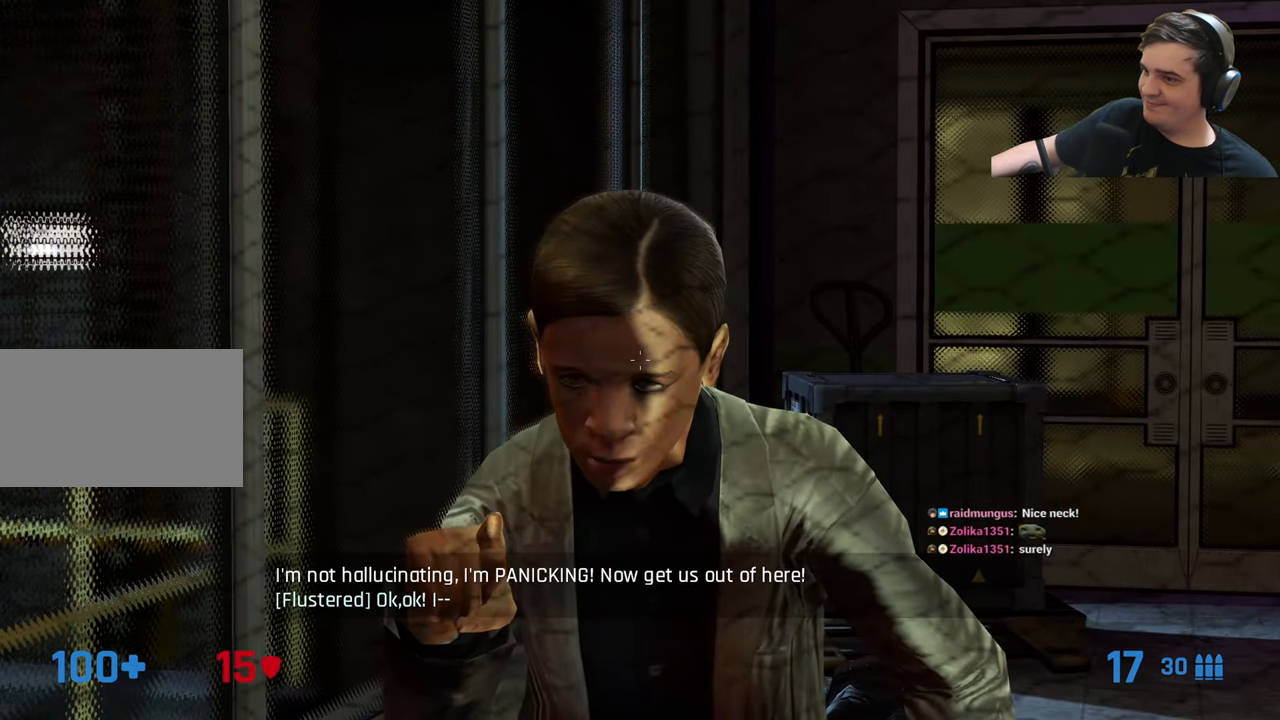
{"keys": [], "events": [[167, "z", "up"]]}
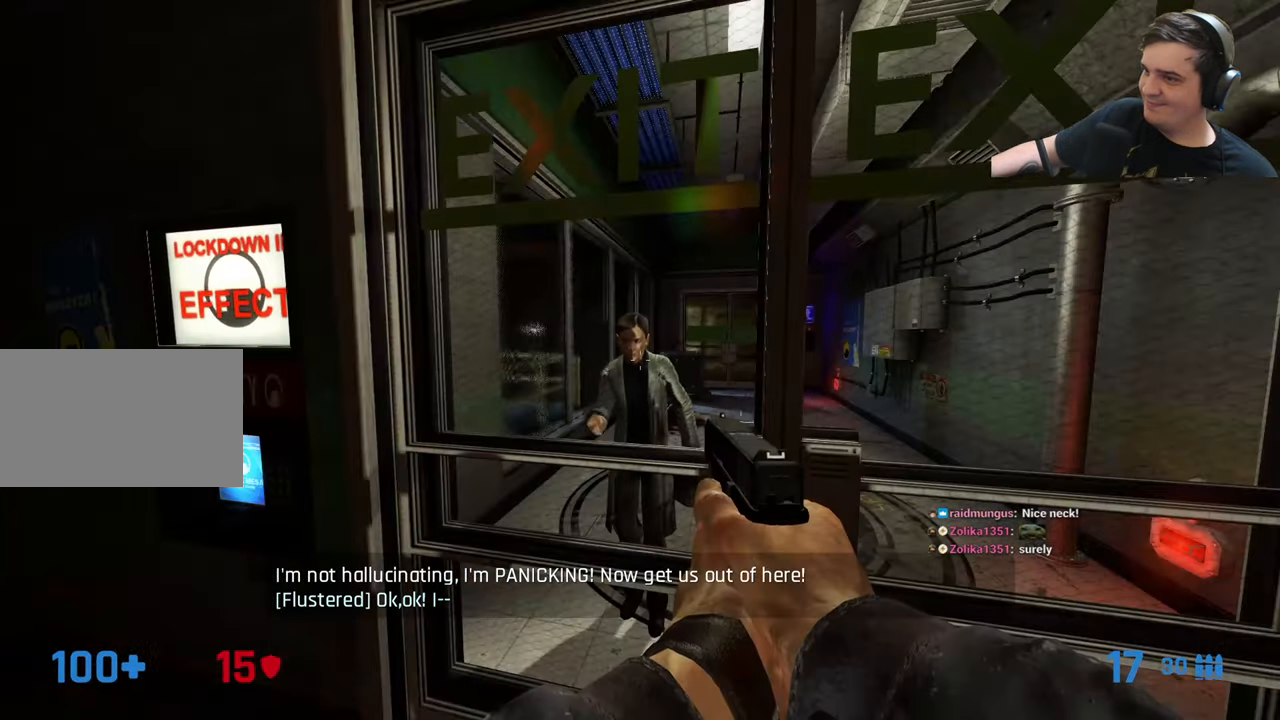
{"keys": [], "events": []}
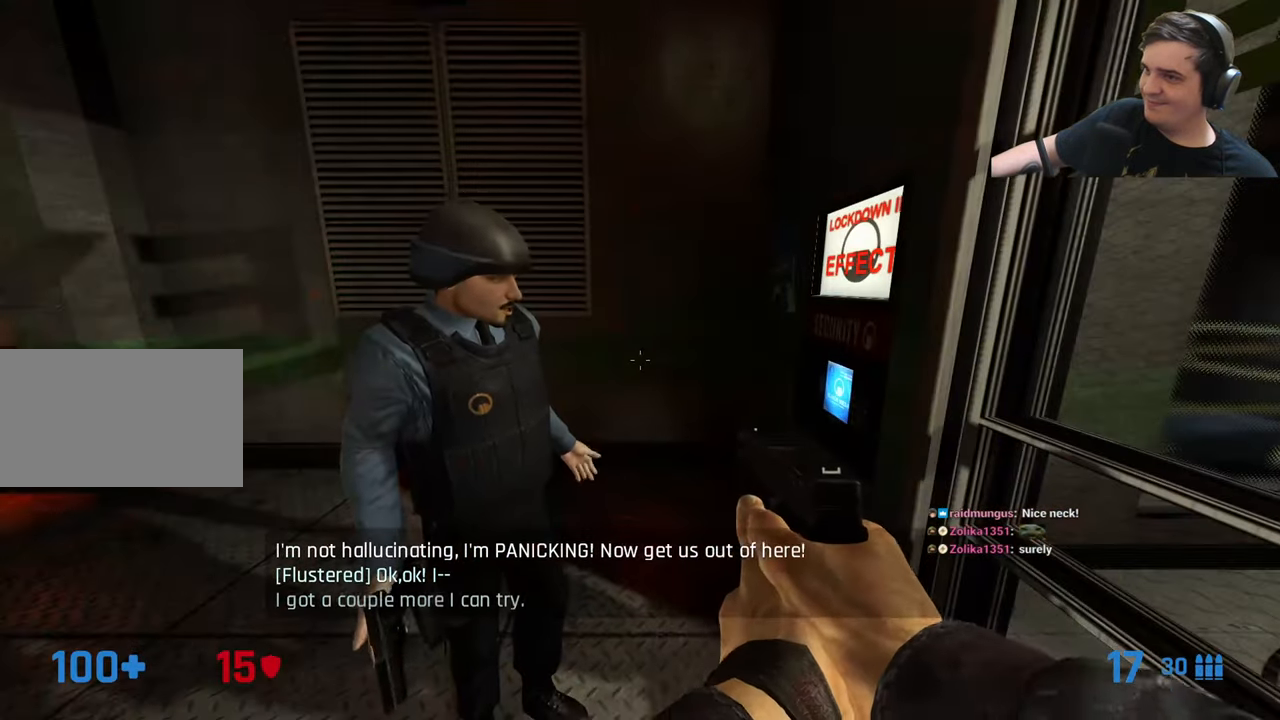
{"keys": [], "events": []}
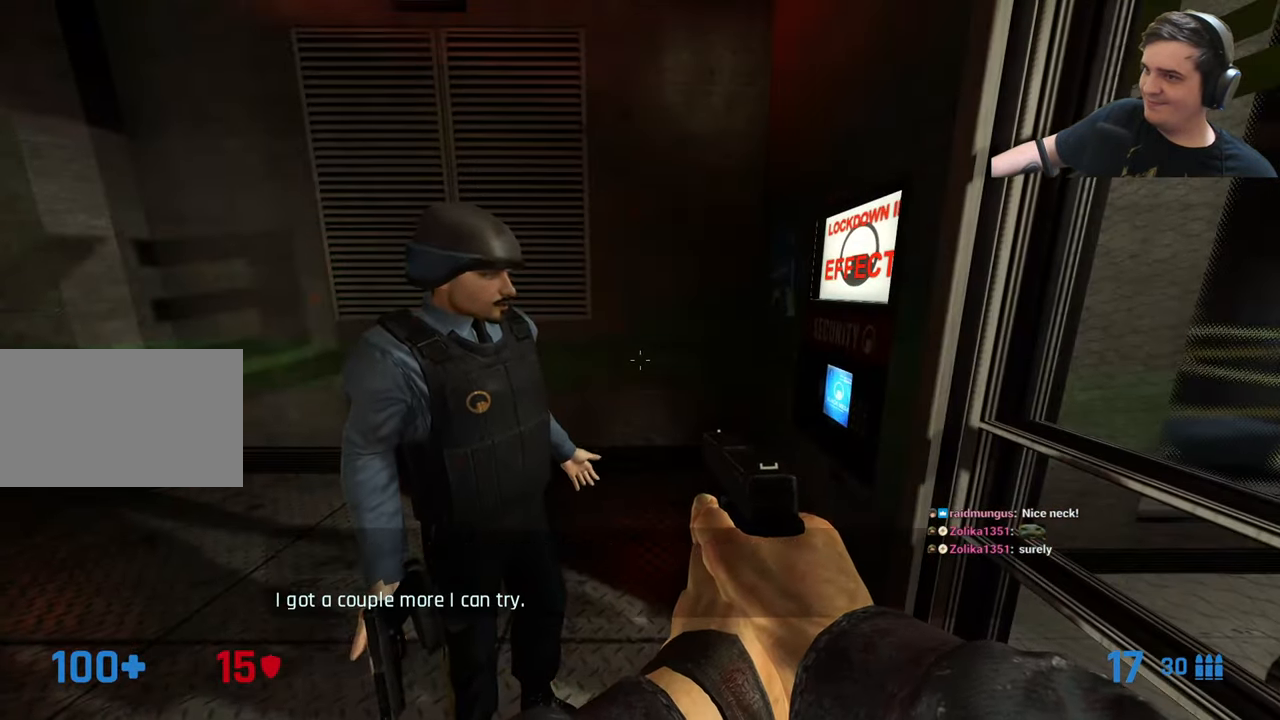
{"keys": [], "events": [[84, "a", "down"], [134, "s", "down"], [267, "a", "up"], [267, "s", "up"]]}
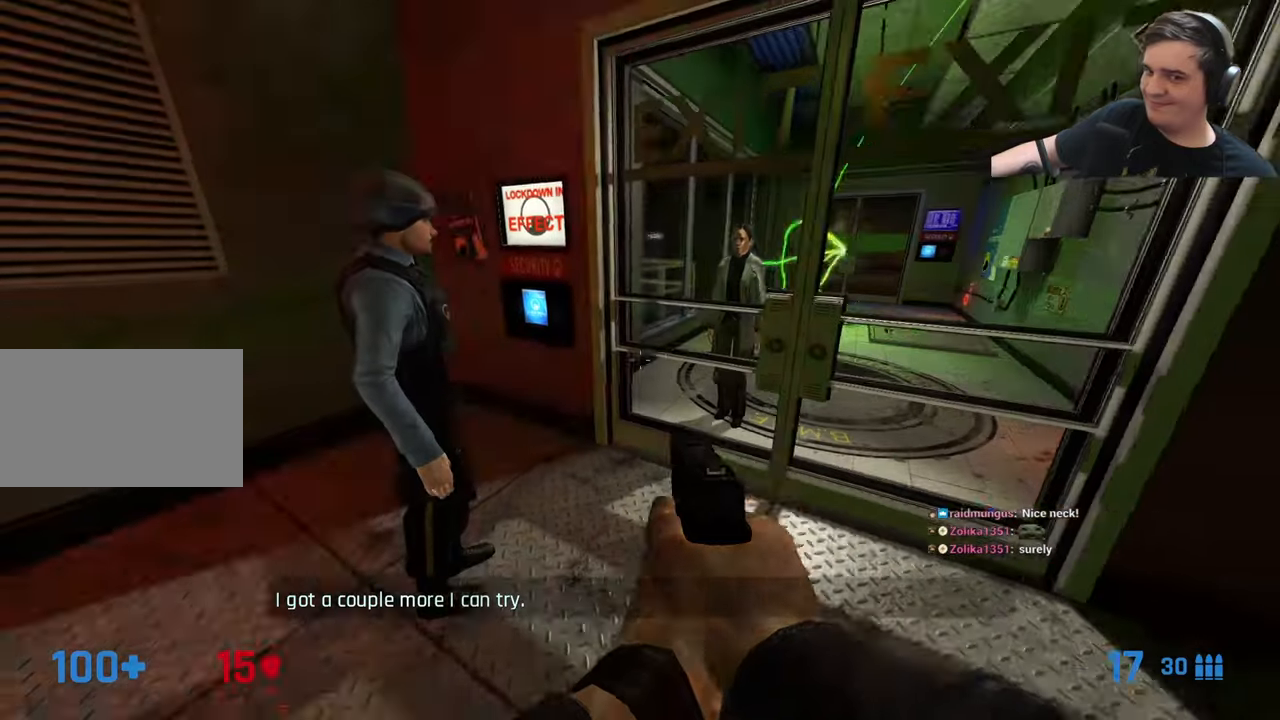
{"keys": [], "events": []}
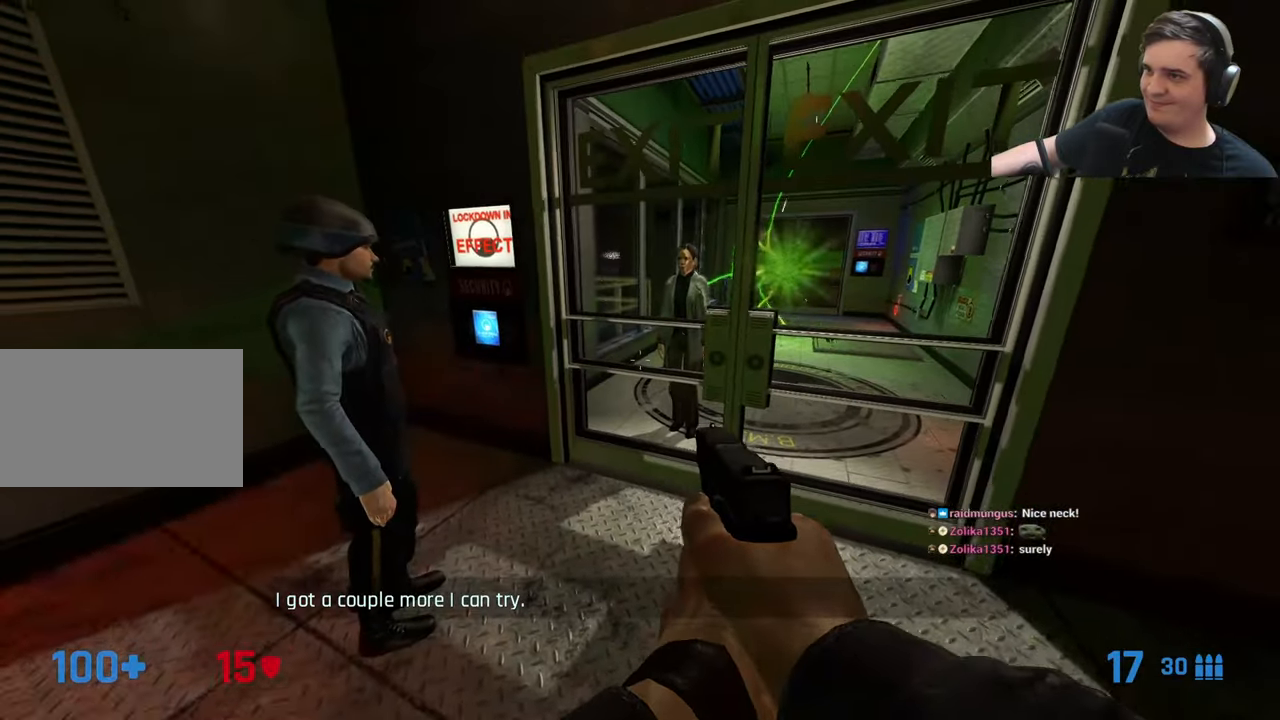
{"keys": [], "events": []}
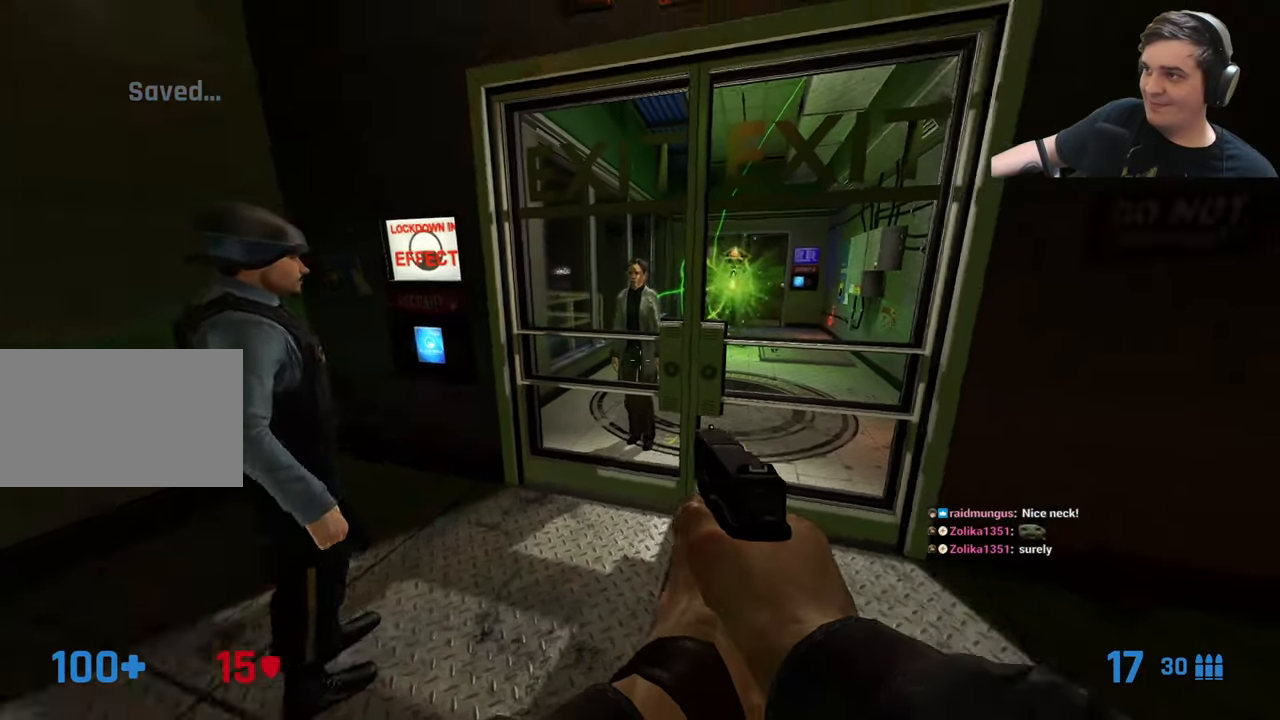
{"keys": [], "events": [[33, "d", "down"], [33, "w", "down"], [83, "d", "up"], [116, "w", "up"]]}
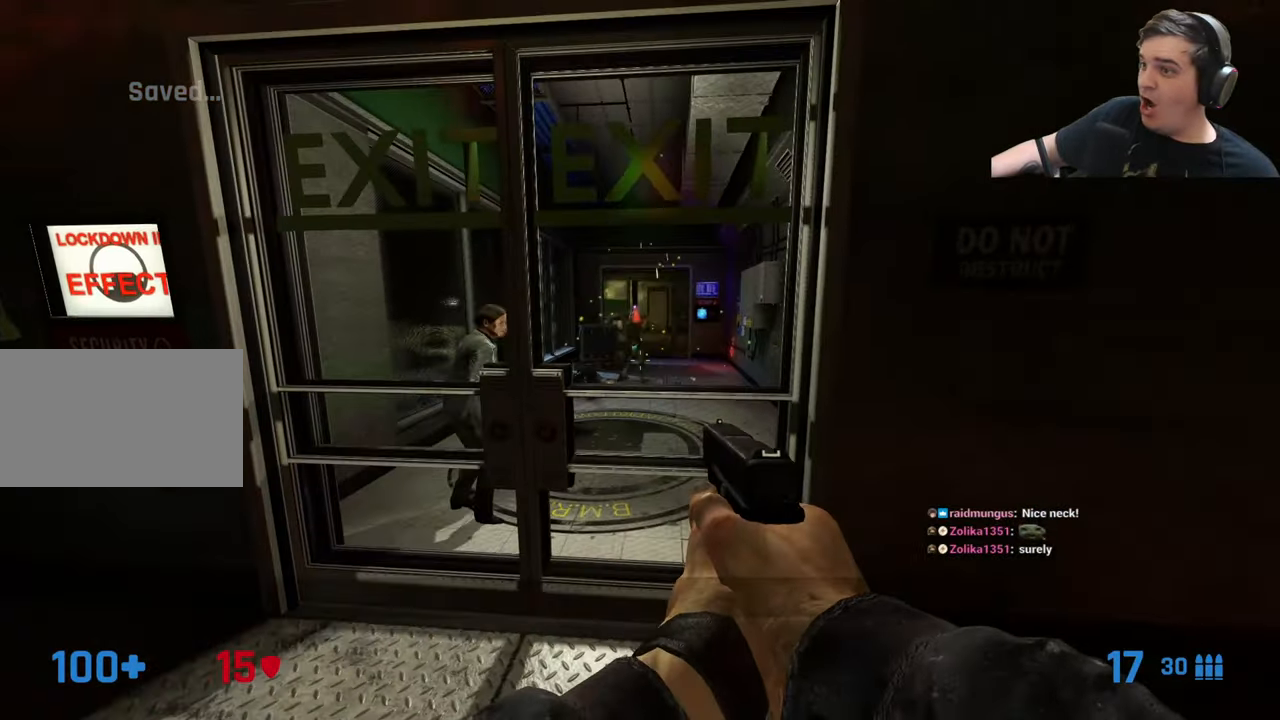
{"keys": [], "events": []}
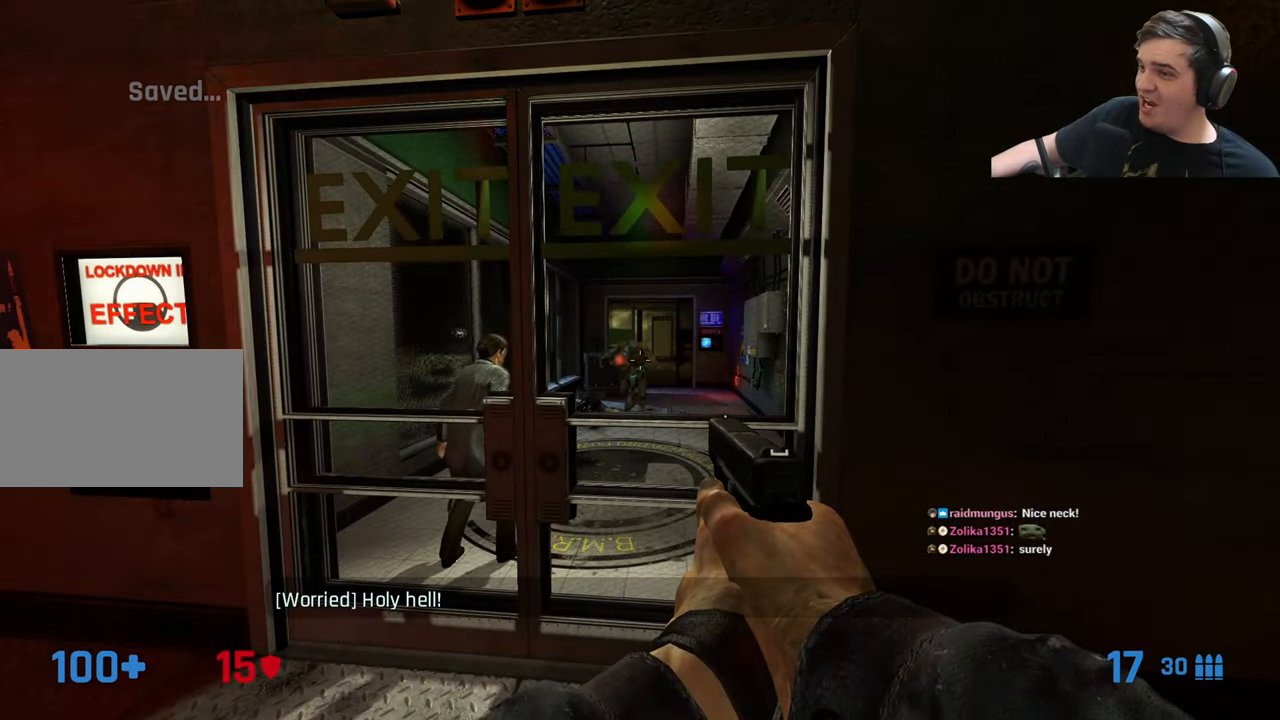
{"keys": [], "events": [[16, "w", "down"], [150, "w", "up"], [383, "a", "down"], [433, "a", "up"]]}
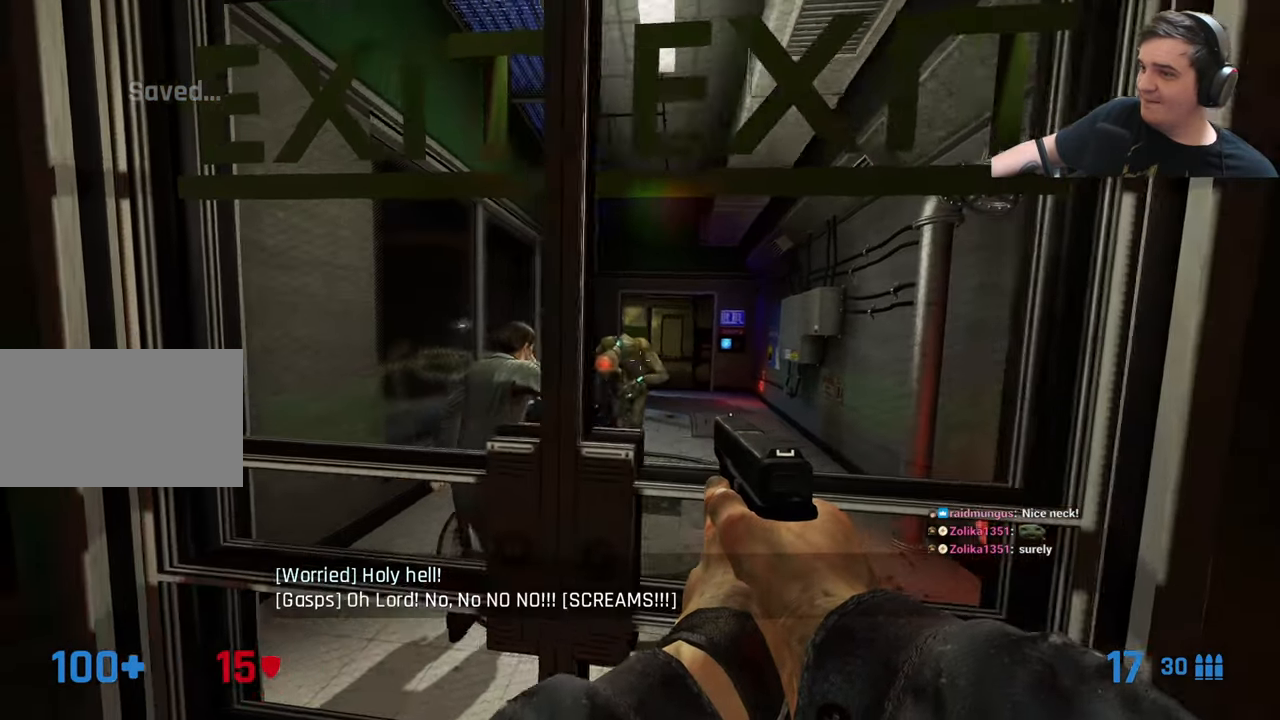
{"keys": [], "events": [[166, "a", "down"], [216, "a", "up"]]}
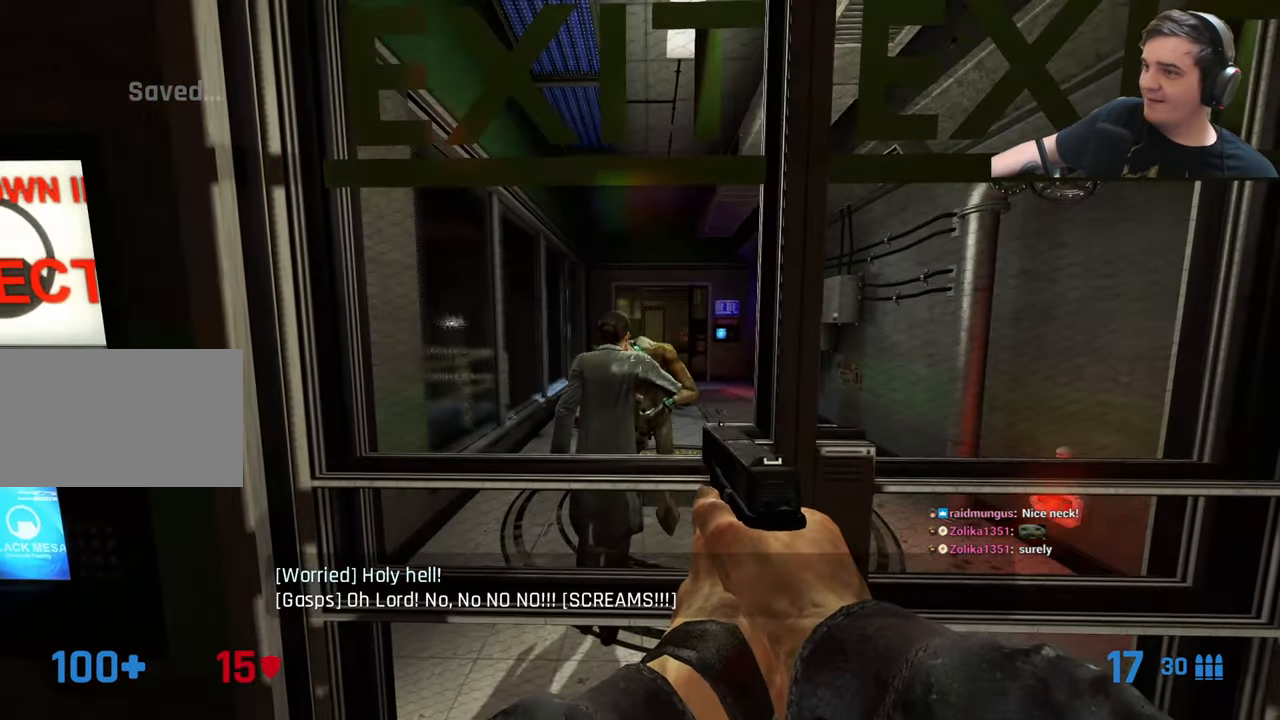
{"keys": [], "events": []}
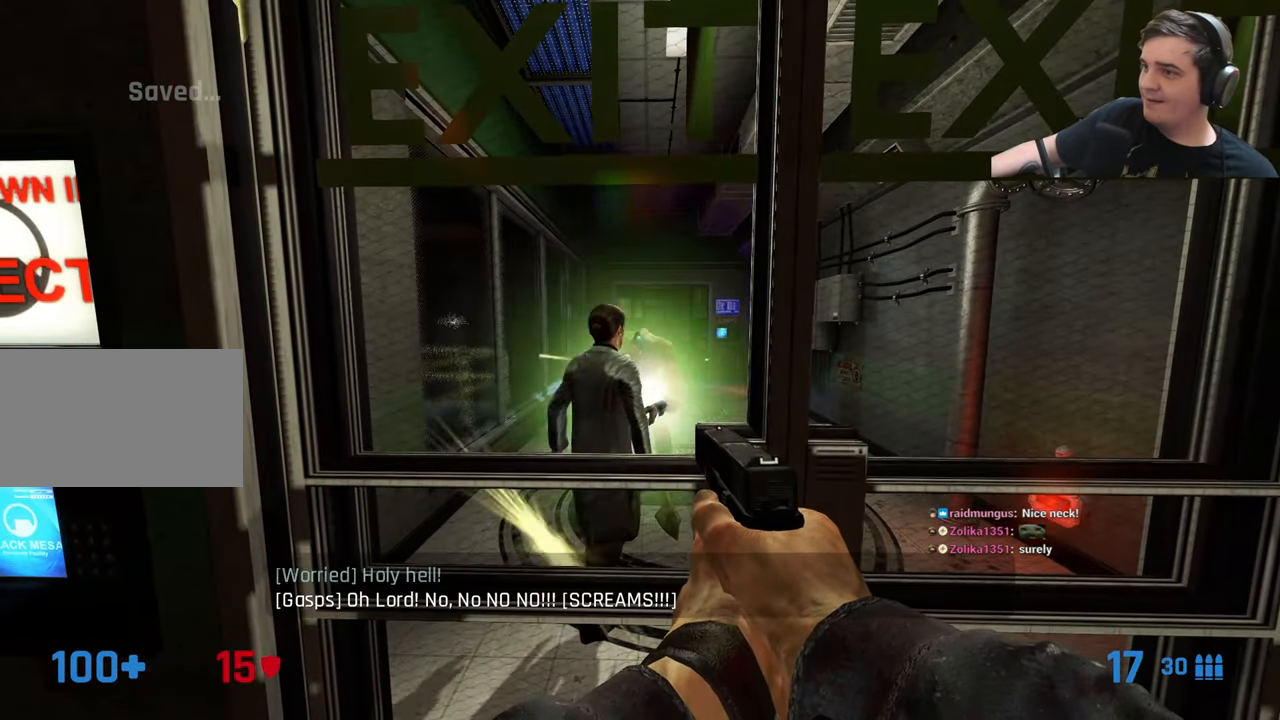
{"keys": [], "events": []}
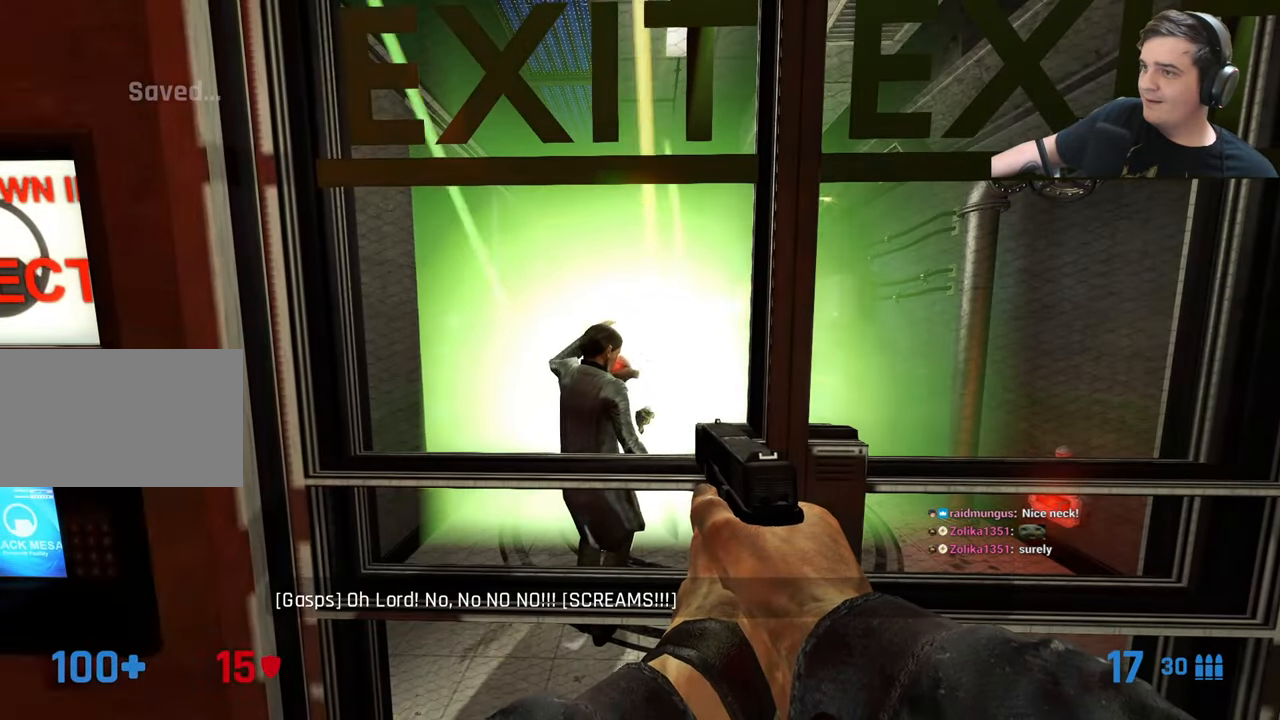
{"keys": [], "events": []}
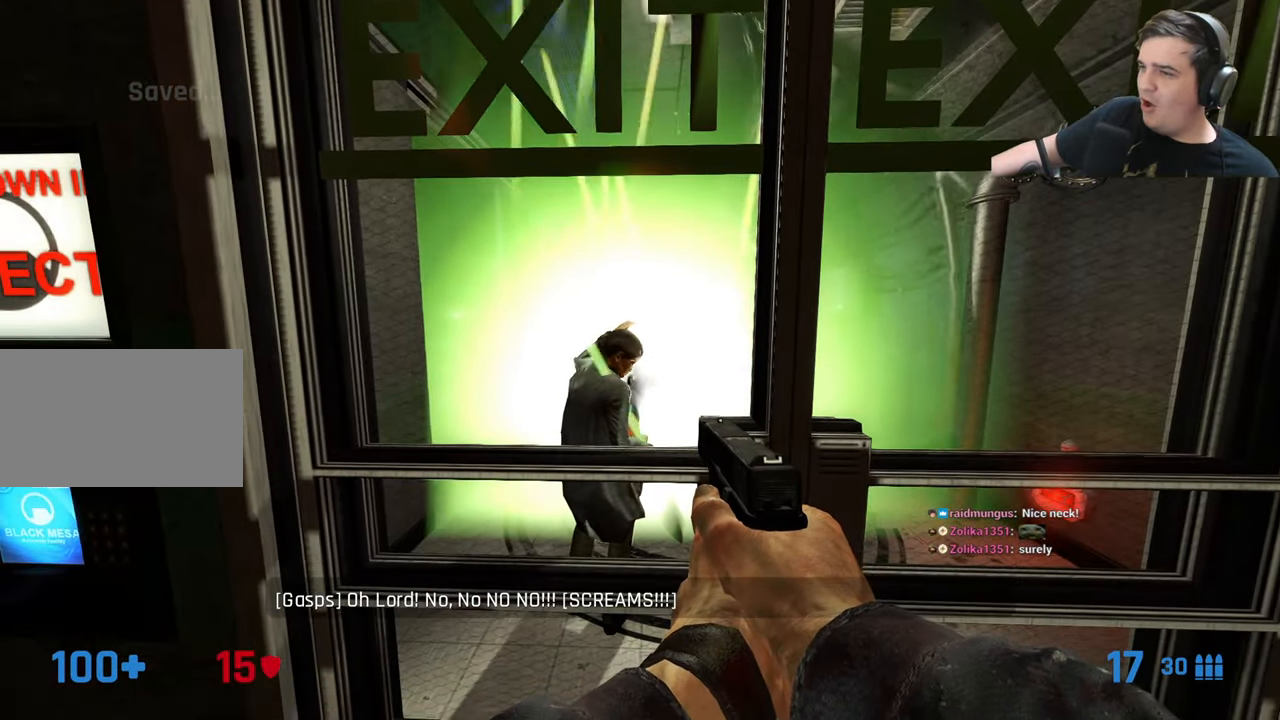
{"keys": [], "events": []}